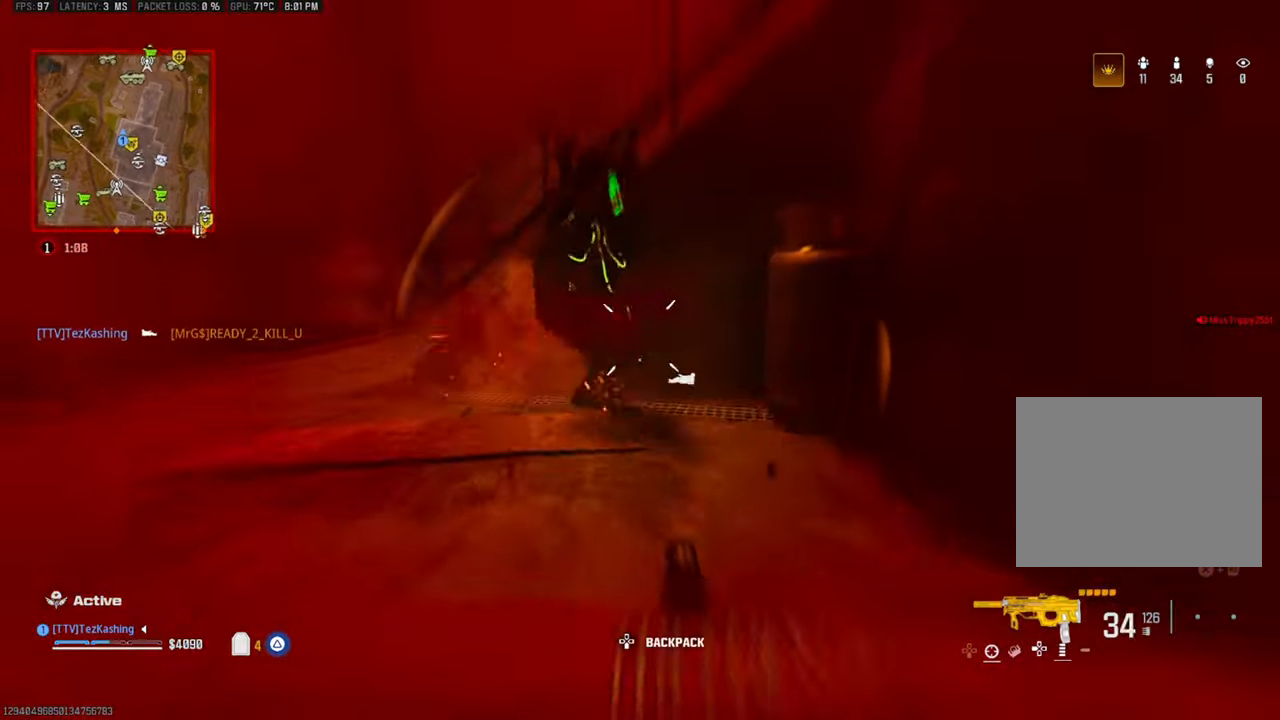
Gameplay with a controller (PlayStation layout); each line is a JSON object with the inputs held at the frame after it. "events" lists button and stick changes between this image and that frame as [ms after this image, input, new state], when the widget could be followed in between.
{"buttons": ["L1", "R1"], "left_stick": "down-left", "right_stick": "down", "events": [[50, "right_stick", "center"], [100, "L1", "up"], [150, "L2", "down"], [200, "right_stick", "down"], [300, "L2", "up"], [350, "L1", "down"]]}
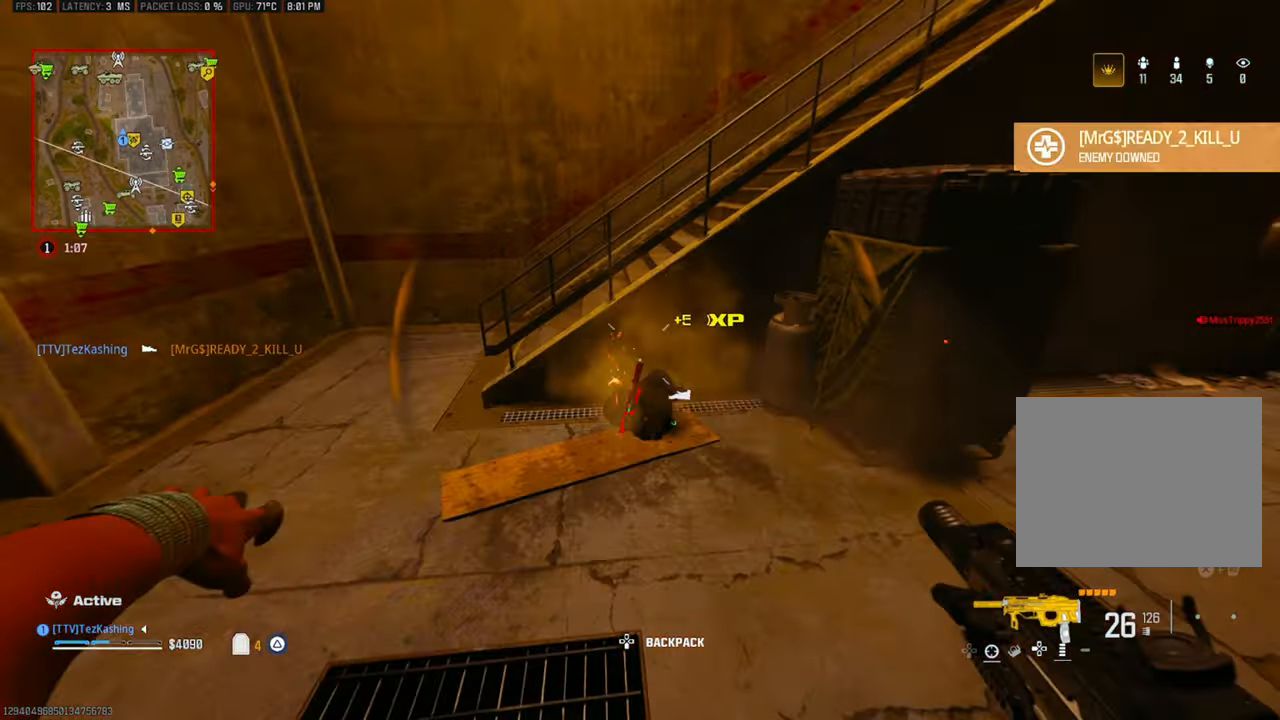
{"buttons": ["L1", "R1"], "left_stick": "down-left", "right_stick": "center", "events": [[117, "right_stick", "center"]]}
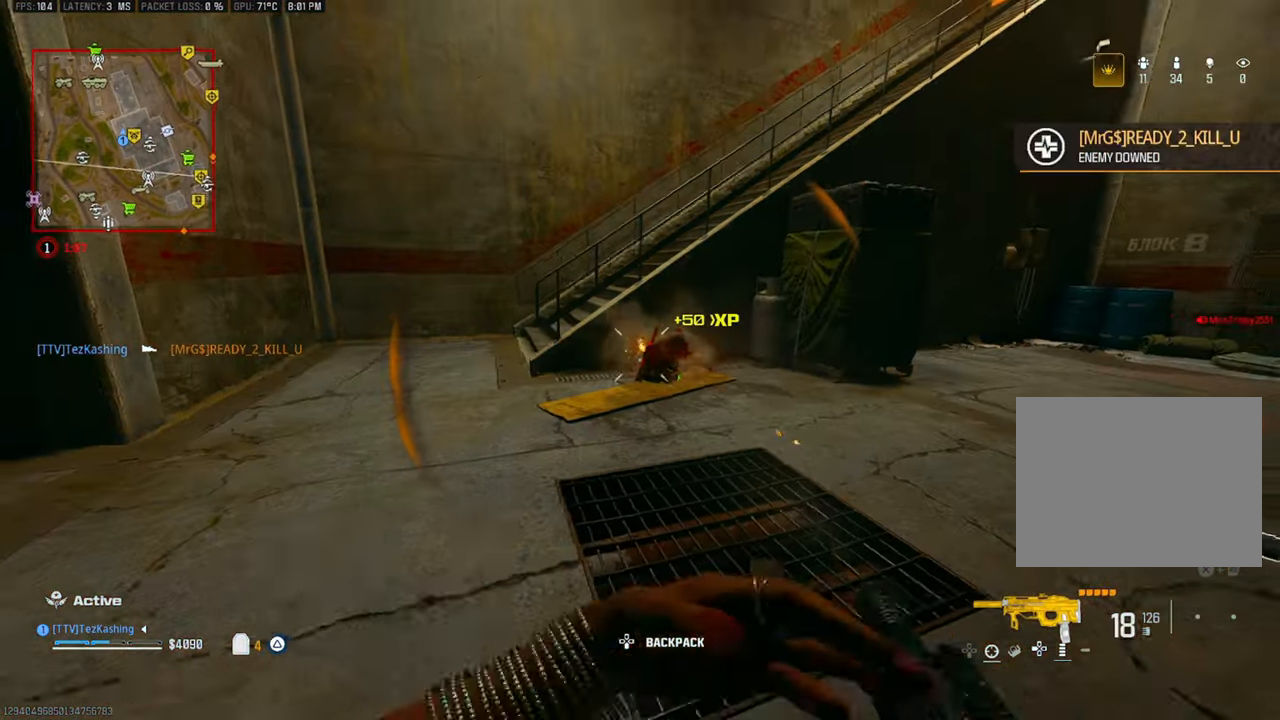
{"buttons": ["L1", "R1"], "left_stick": "down-left", "right_stick": "center", "events": [[67, "left_stick", "center"], [317, "left_stick", "down-left"]]}
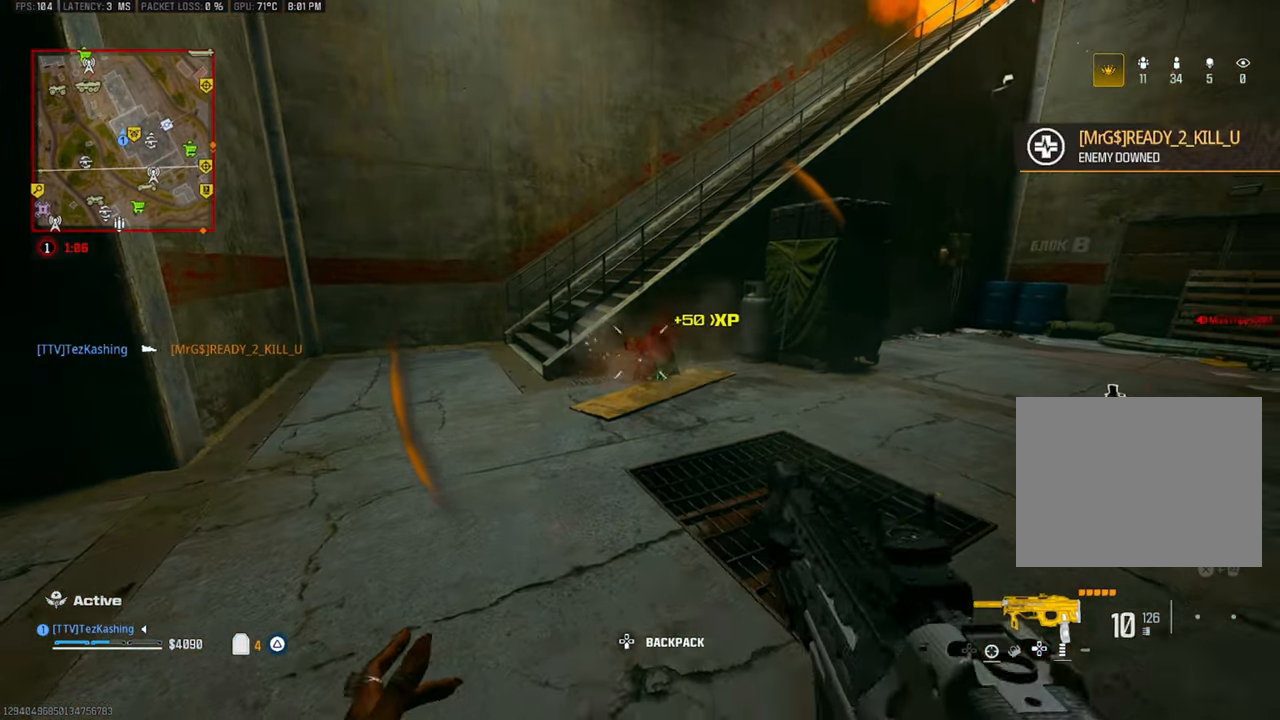
{"buttons": ["L1", "R1"], "left_stick": "left", "right_stick": "center", "events": [[150, "left_stick", "left"]]}
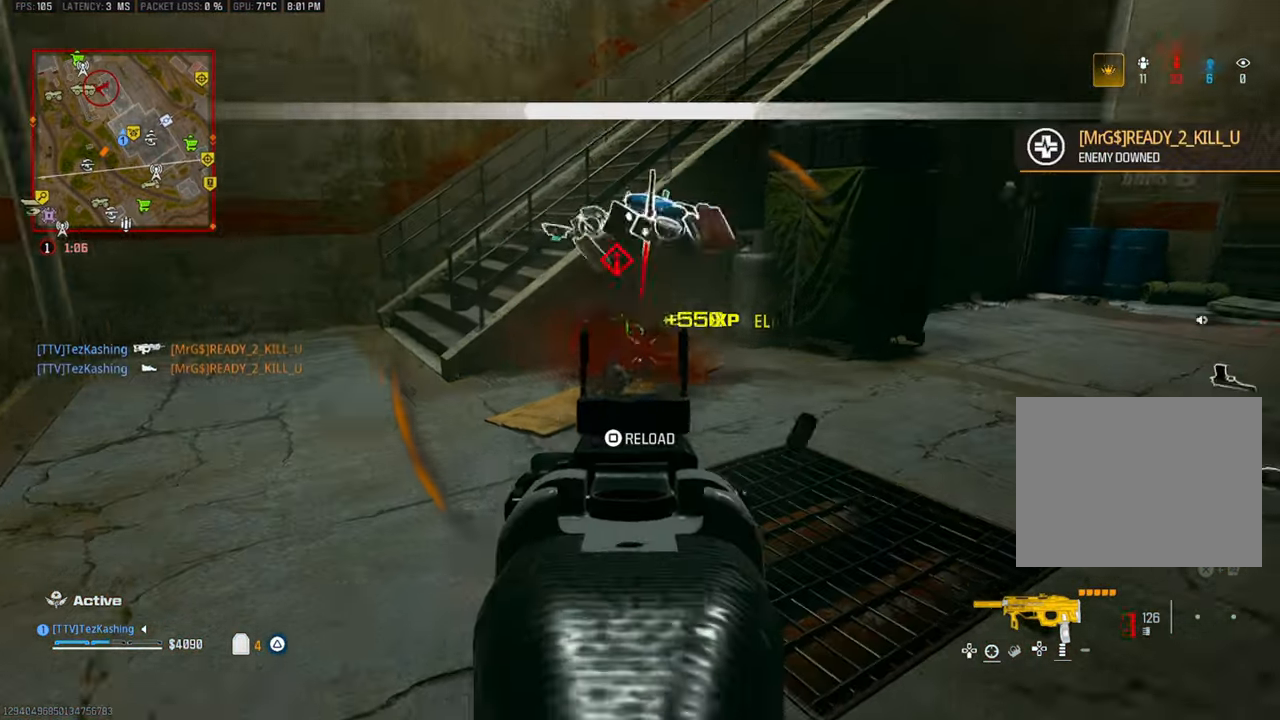
{"buttons": [], "left_stick": "up-left", "right_stick": "center"}